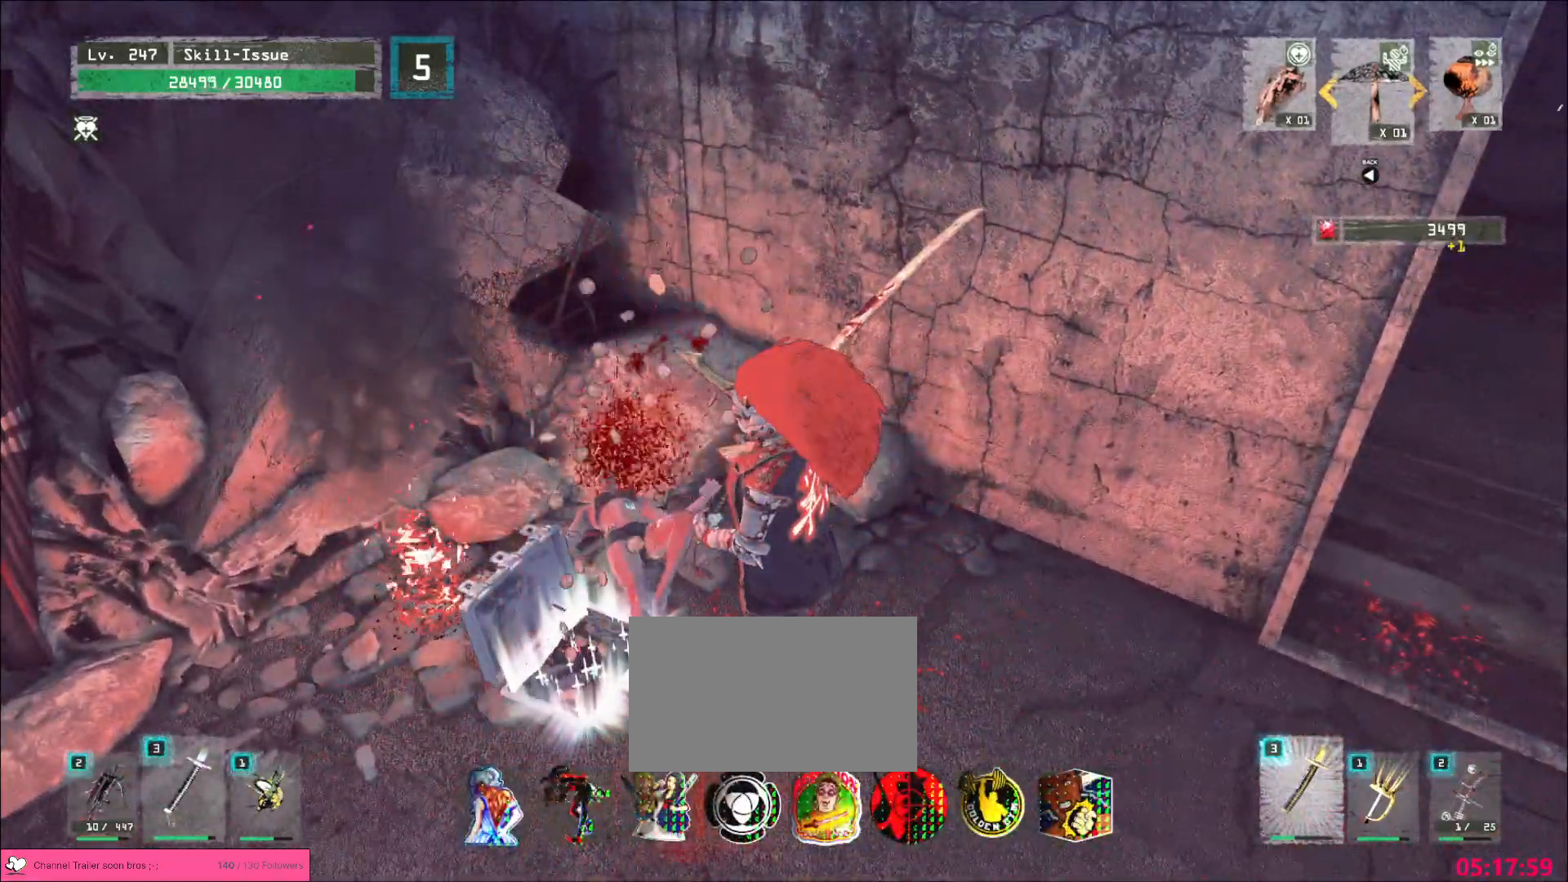
Gameplay with keyboard and mouse; each line is a JSON object with the keys and mouse buttons held at the frame after it. "events" lists presses ("down") and releases ("up") of "1", "2", "3", "4", "5", "a", "alt", "b", "c", "ctrl", "d", "e", "f", "g", "q", "r", "s", "shift", "space", "t", "tab", "v", "w", "x", "z", "mouse_left", "mouse_wheel", "mouse_right", "mouse_mb4" and "mouse_mb5" between this image and that frame as [ms after this image, input, new state], when the widget could be followed in between. "mouse_left", "mouse_wheel", "mouse_right", "mouse_mb4", "mouse_mb5" = the "left", "wheel", "right", "mb4", "mb5" buttons of the "mouse" list. No other keys are recorded. "wheel" means that the mouse wheel is clicked or scrolled. Not read: mouse_move.
{"keys": ["ctrl", "d"], "mouse": [], "events": [[417, "d", "down"], [483, "ctrl", "down"]]}
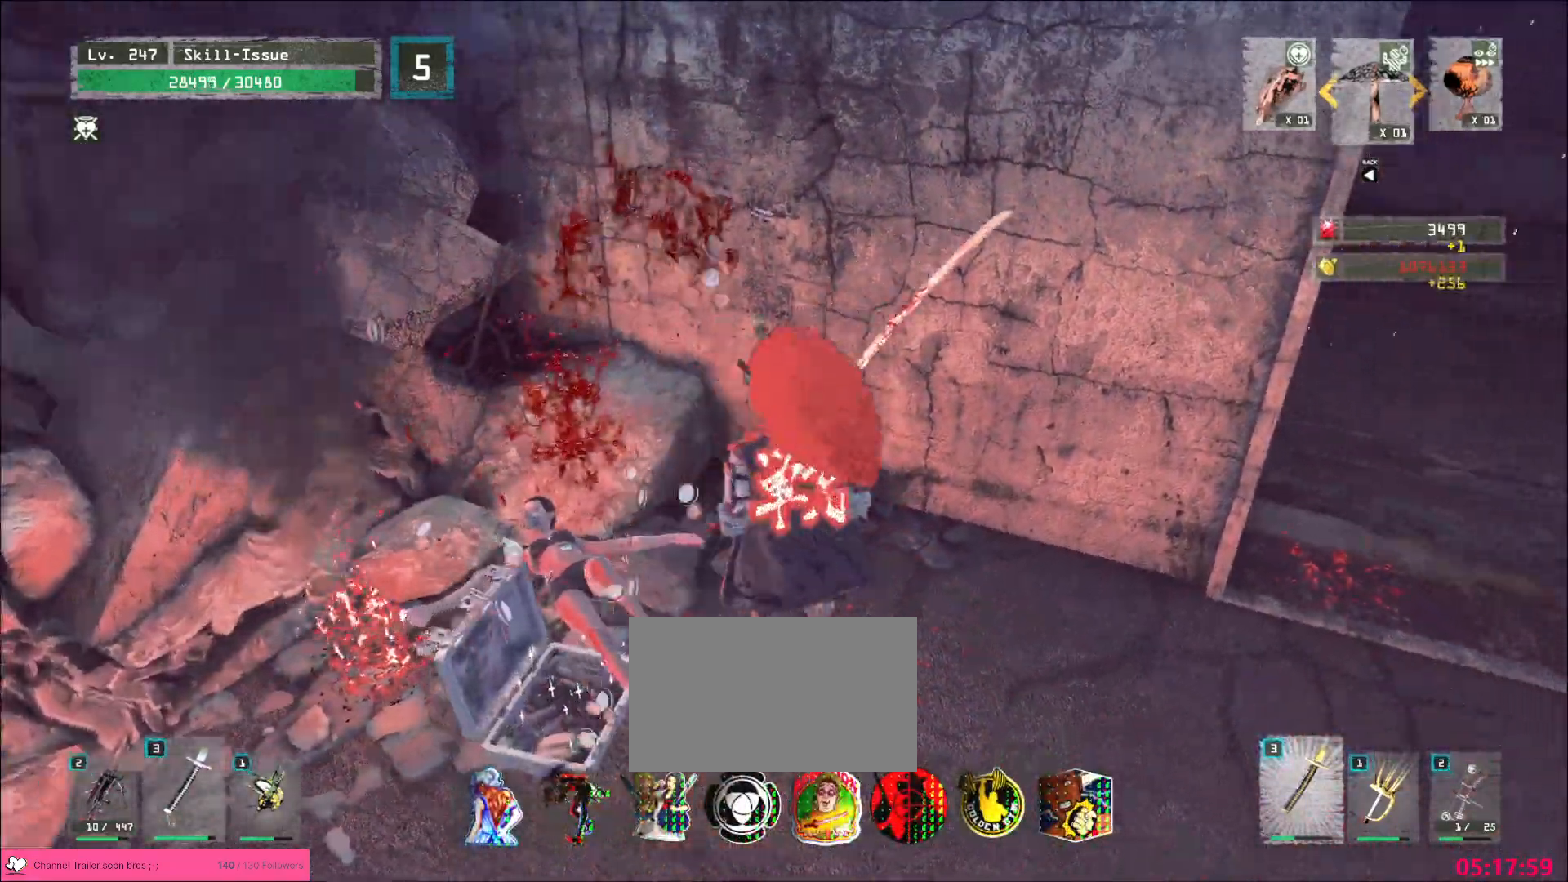
{"keys": ["w"], "mouse": [], "events": [[83, "ctrl", "up"], [167, "w", "down"], [267, "d", "up"]]}
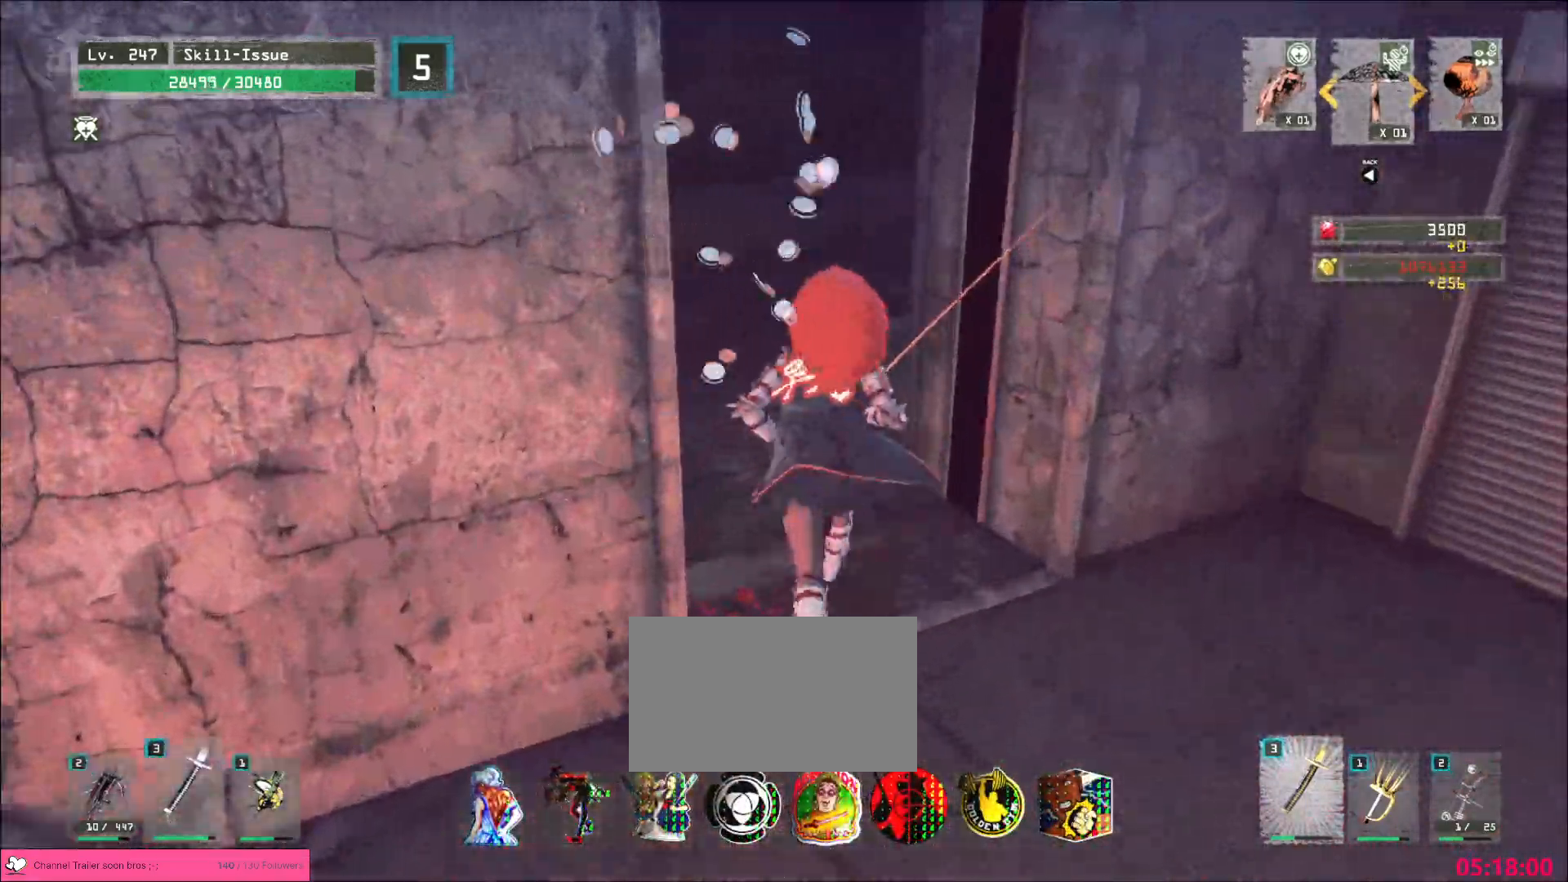
{"keys": ["w"], "mouse": [], "events": [[83, "a", "down"], [350, "a", "up"]]}
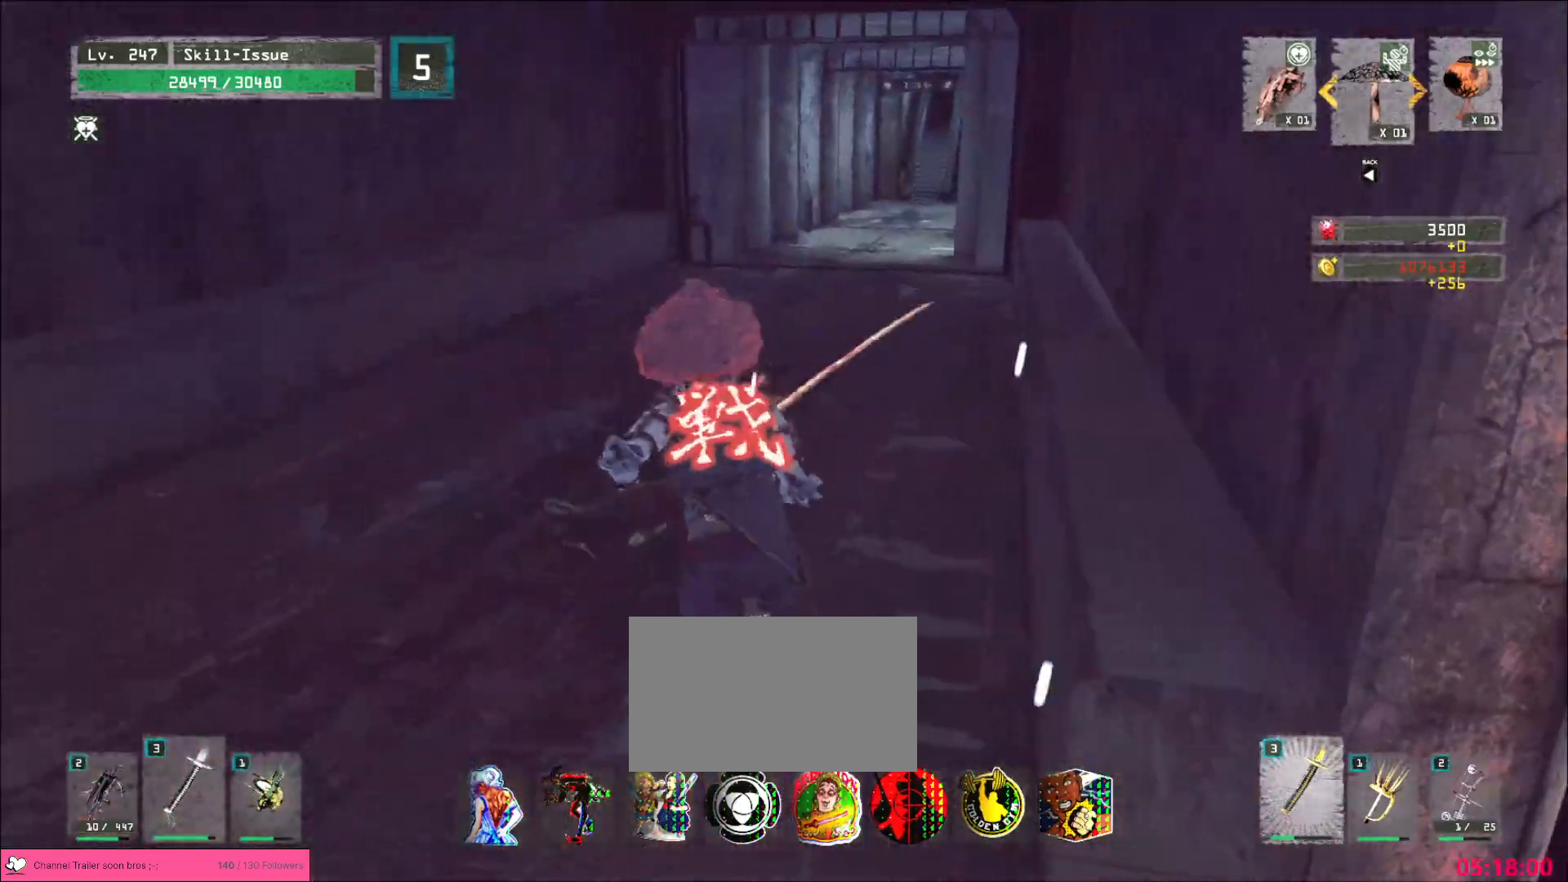
{"keys": ["w"], "mouse": [], "events": []}
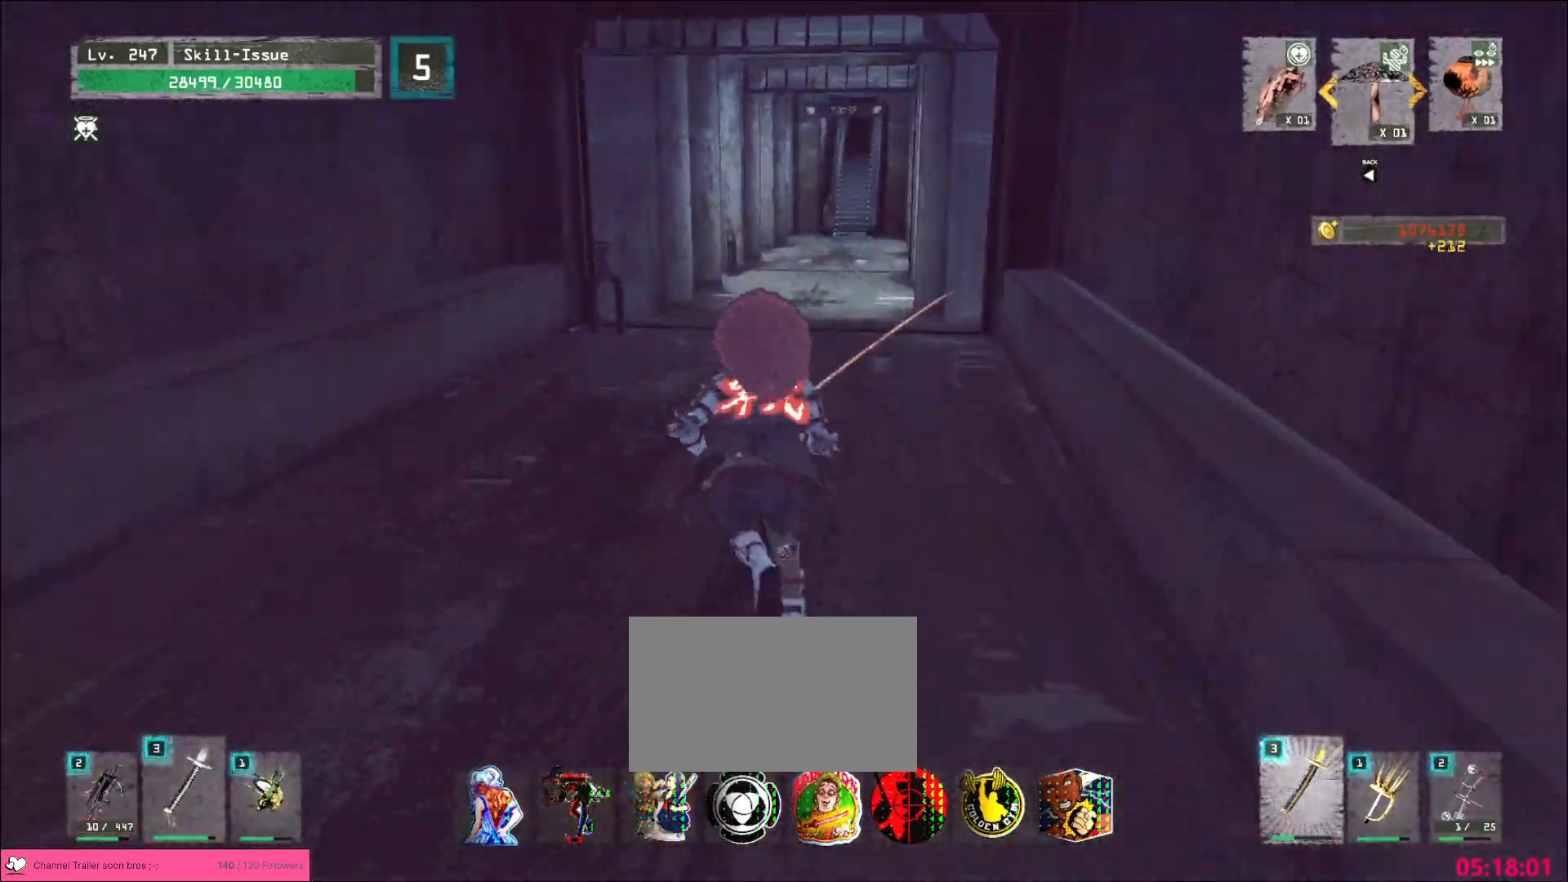
{"keys": ["w"], "mouse": [], "events": []}
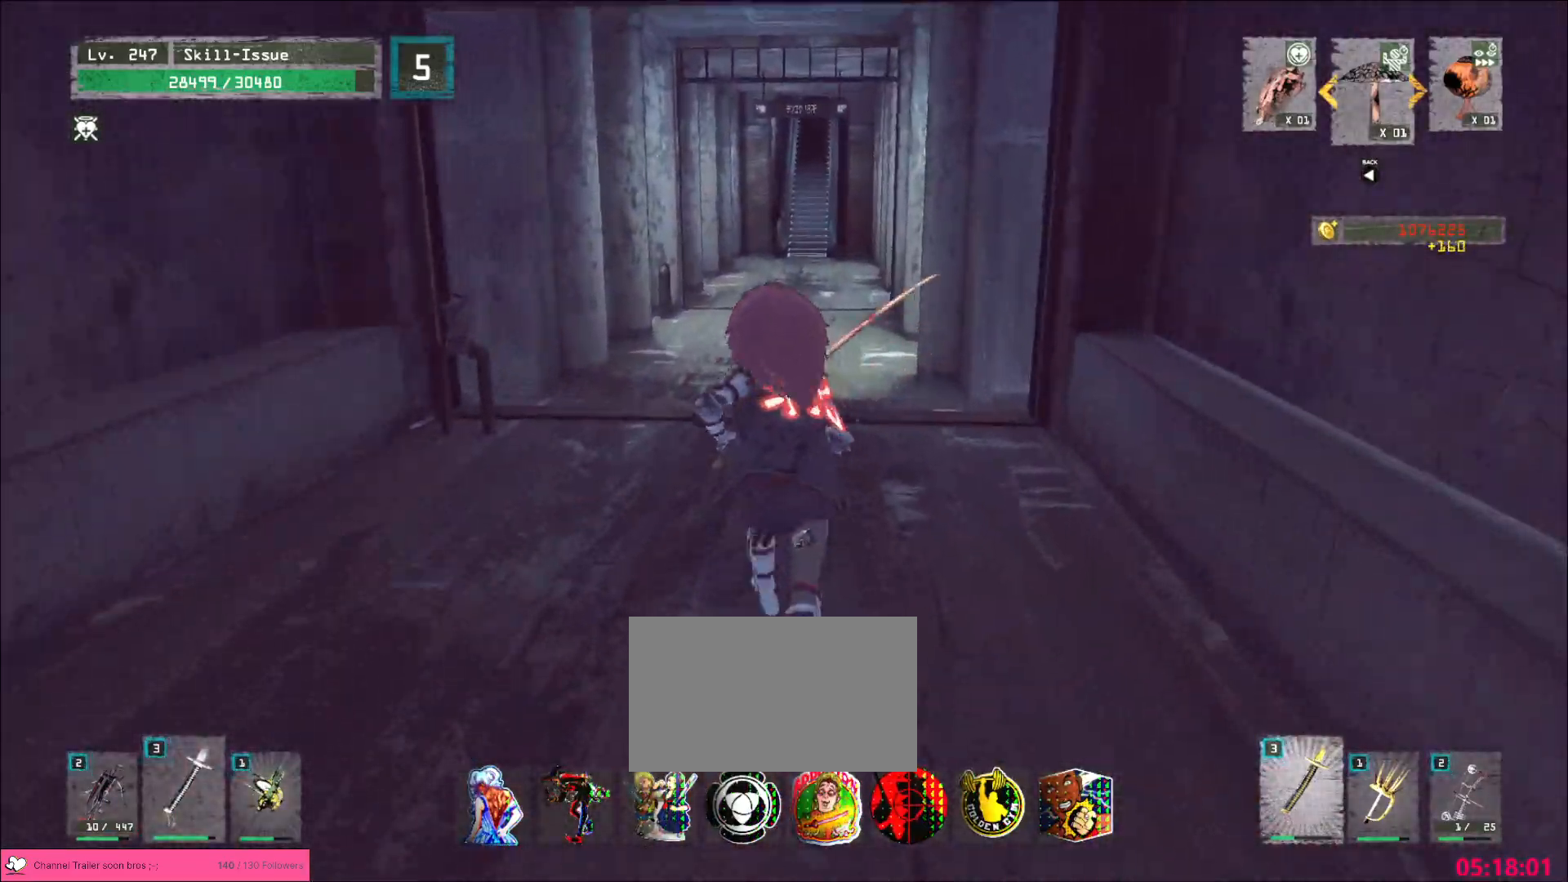
{"keys": ["w"], "mouse": [], "events": []}
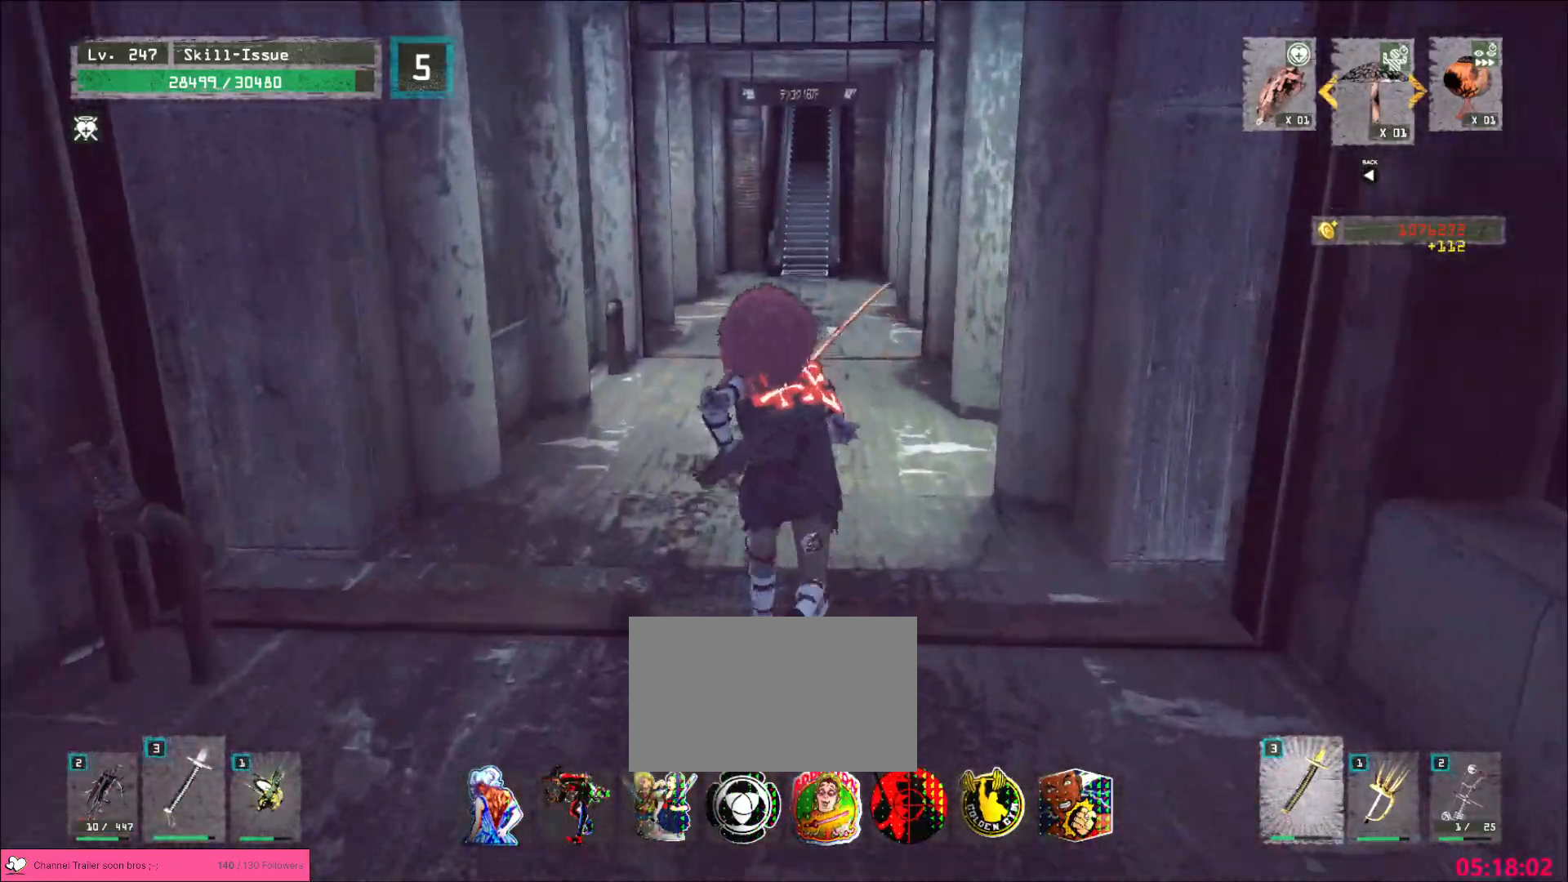
{"keys": ["w"], "mouse": [], "events": []}
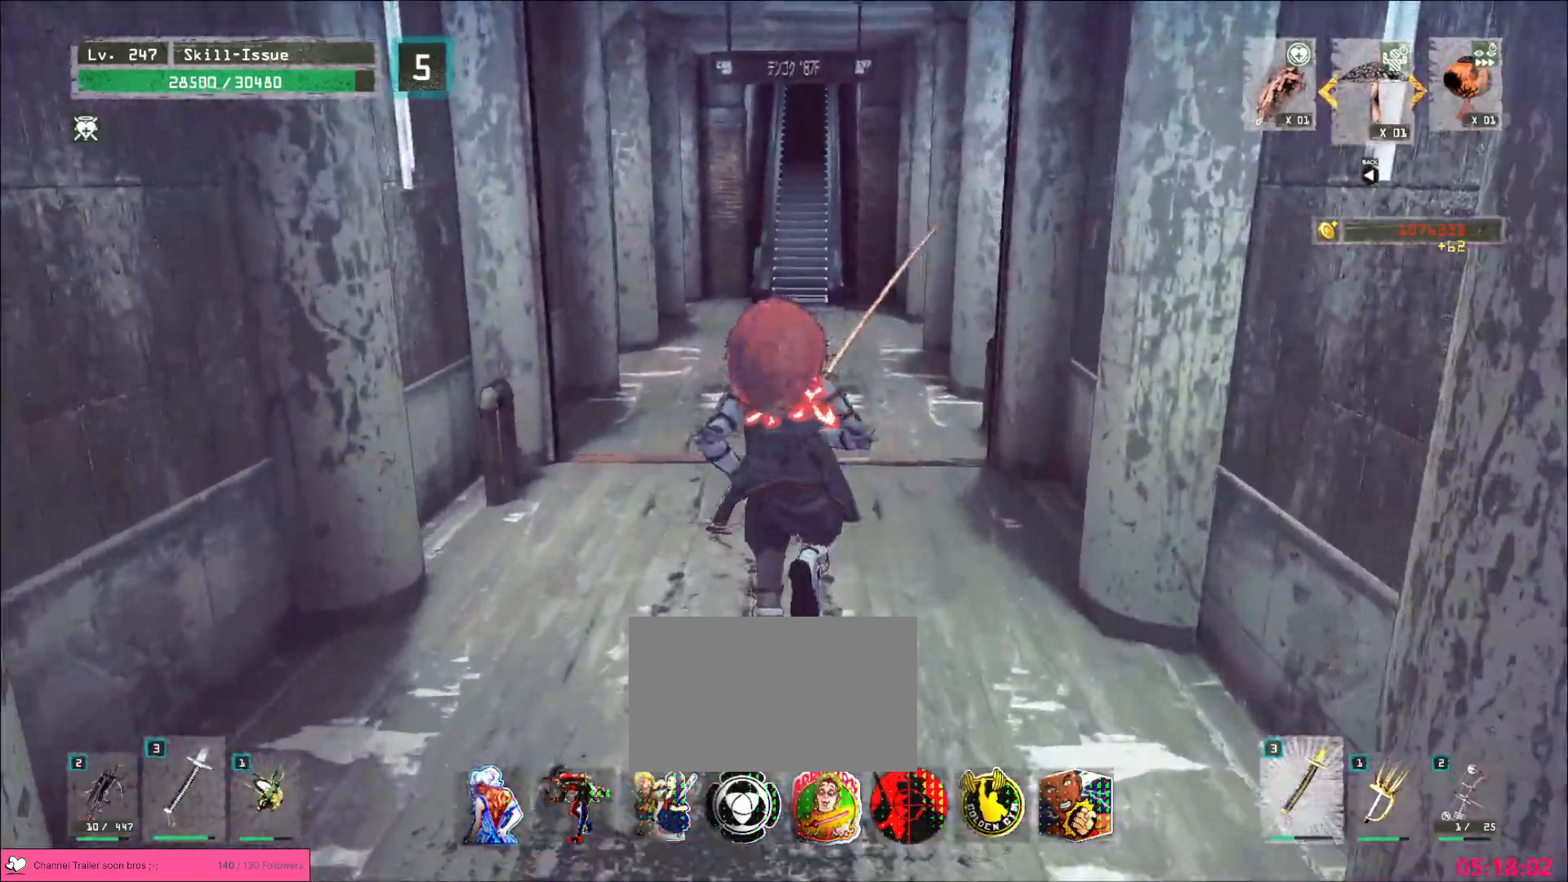
{"keys": ["w"], "mouse": [], "events": []}
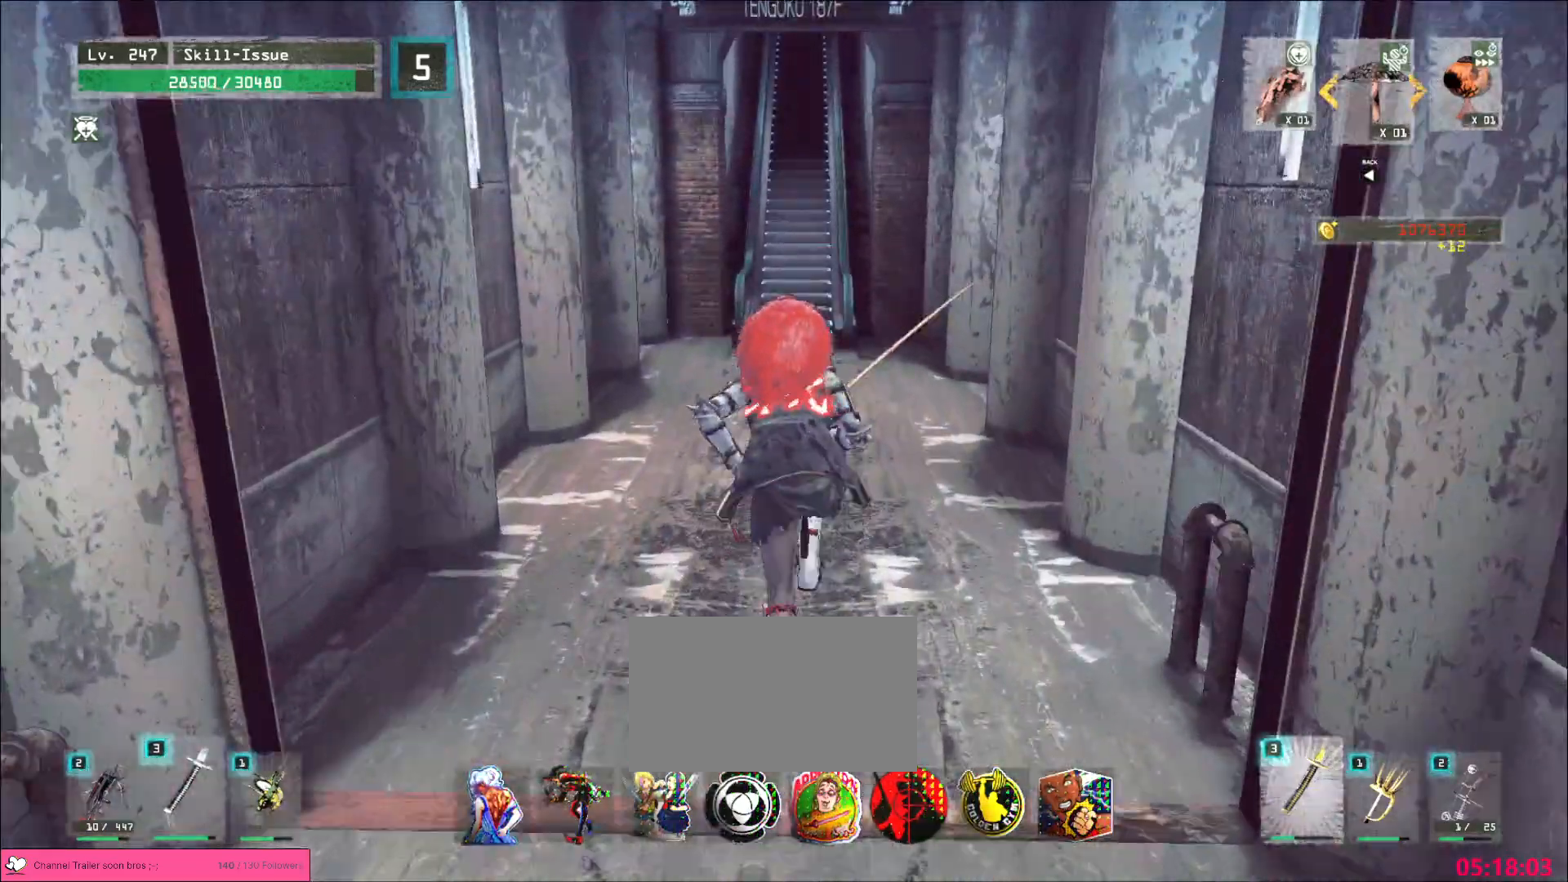
{"keys": ["w"], "mouse": [], "events": []}
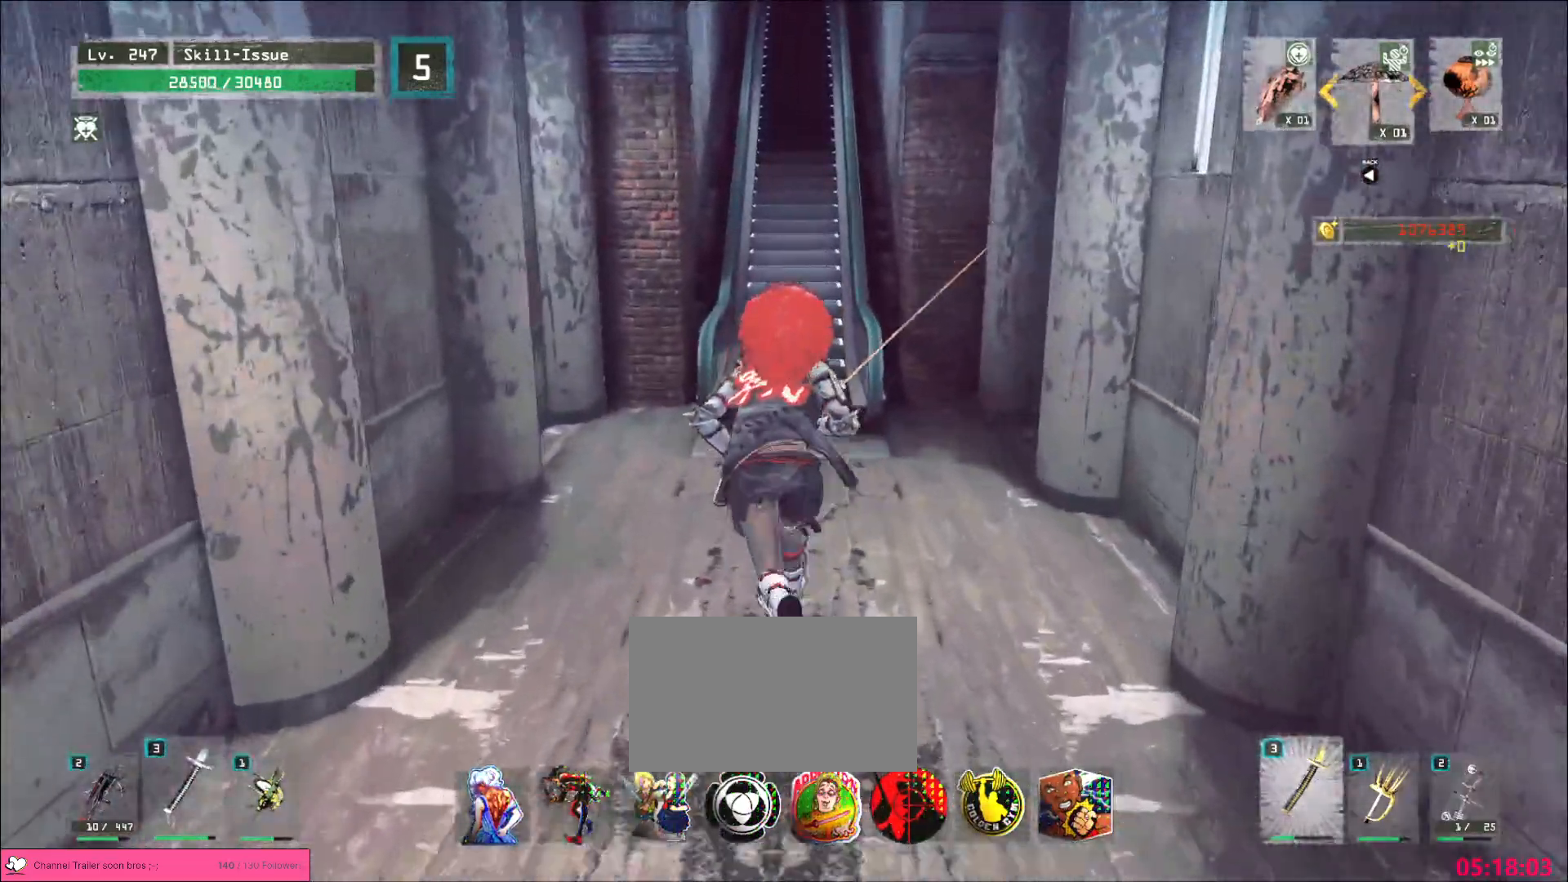
{"keys": [], "mouse": [], "events": [[250, "w", "up"], [333, "f", "down"], [383, "f", "up"]]}
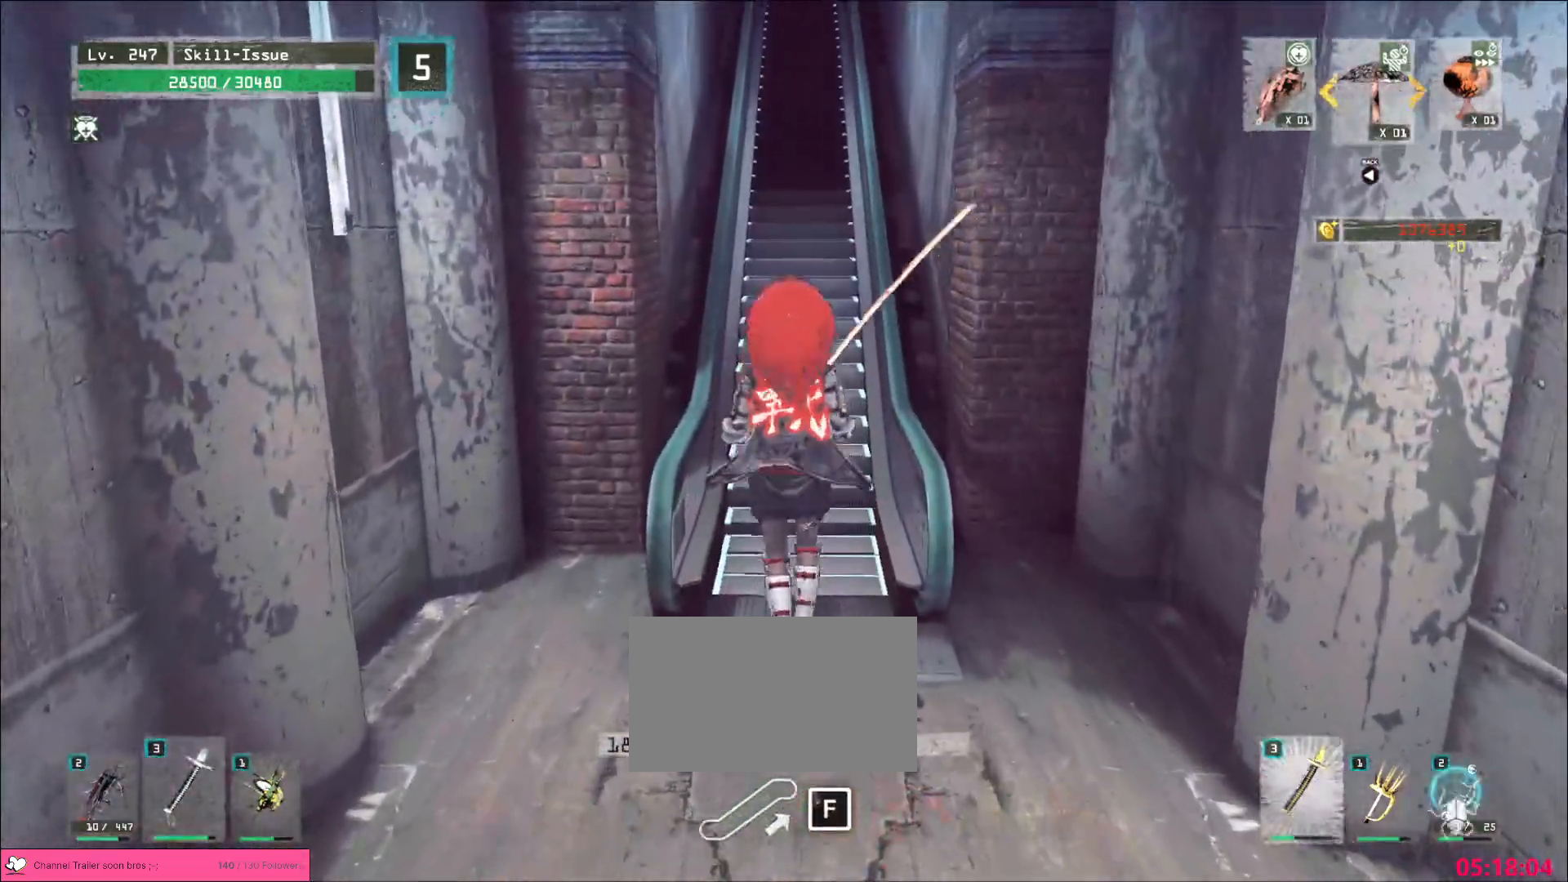
{"keys": [], "mouse": [], "events": []}
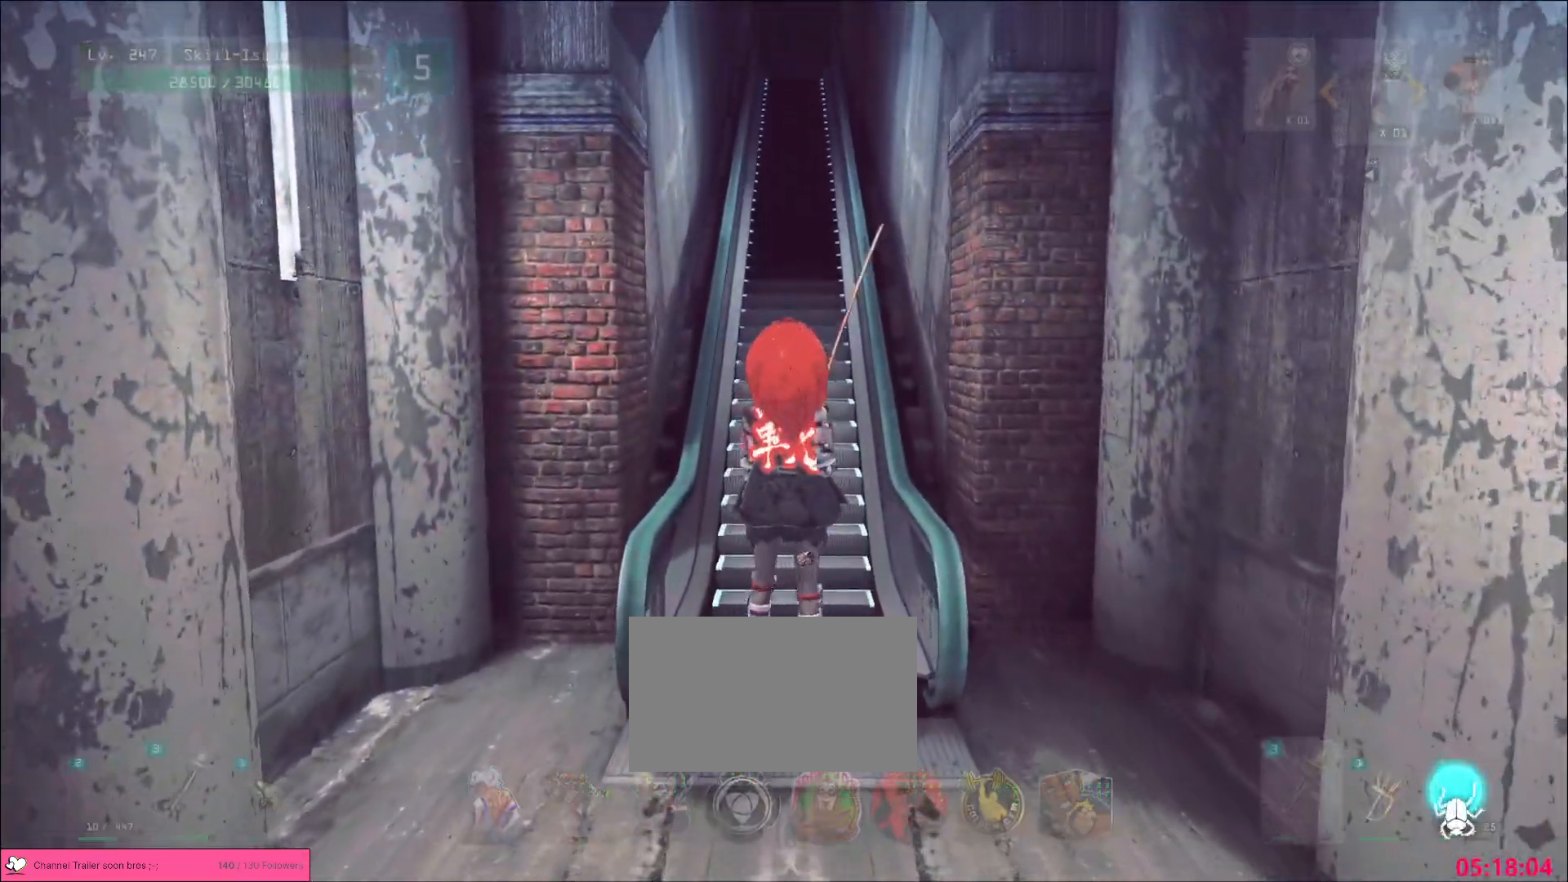
{"keys": ["alt"], "mouse": [], "events": [[183, "alt", "down"], [183, "tab", "down"], [317, "tab", "up"]]}
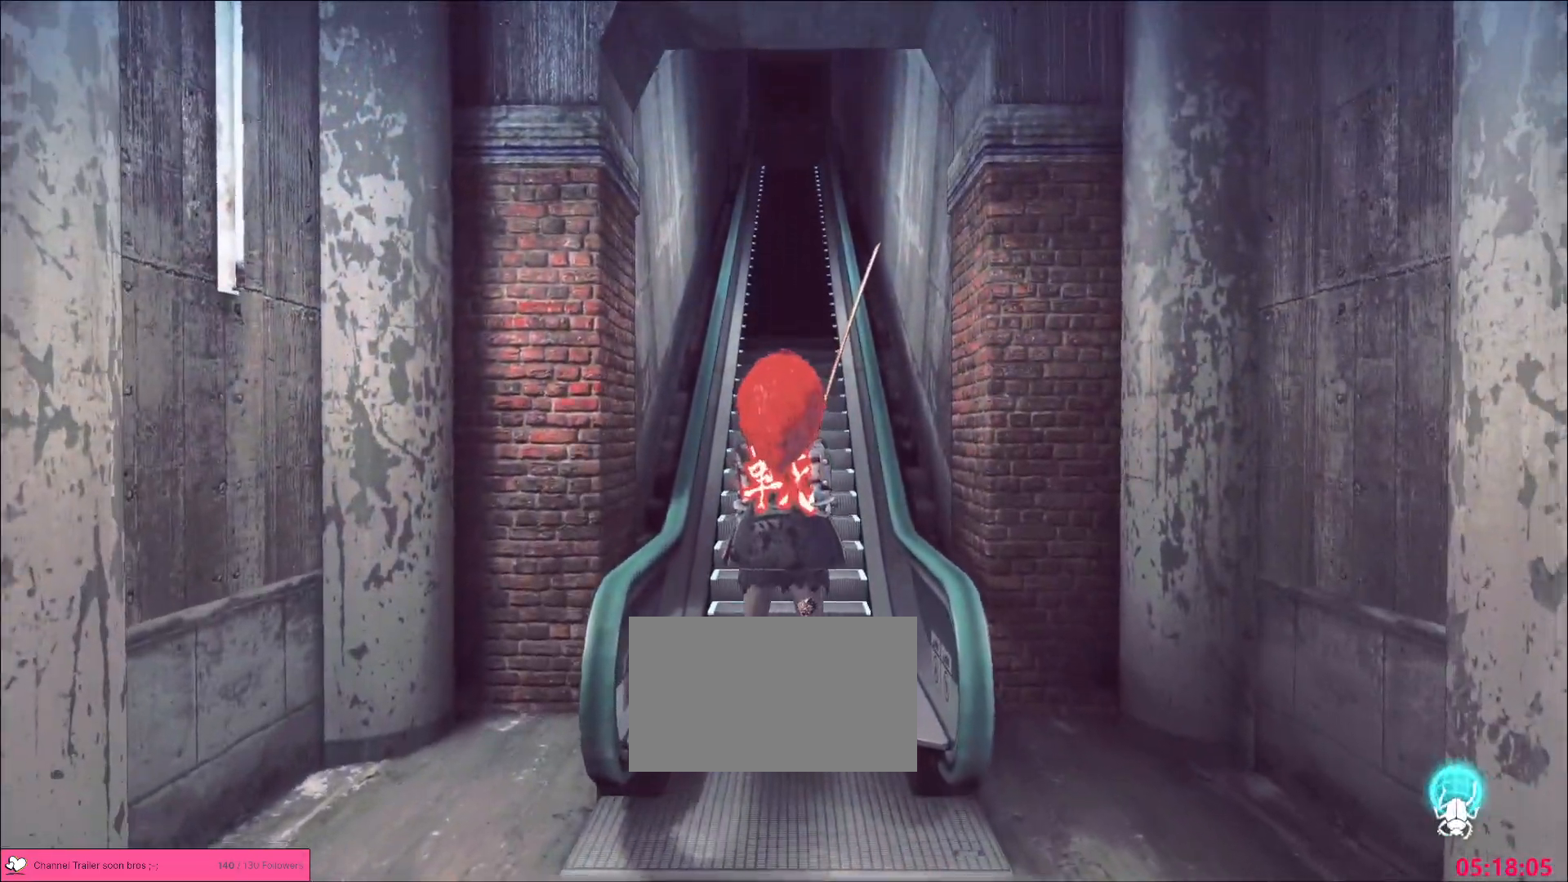
{"keys": ["alt"], "mouse": [], "events": []}
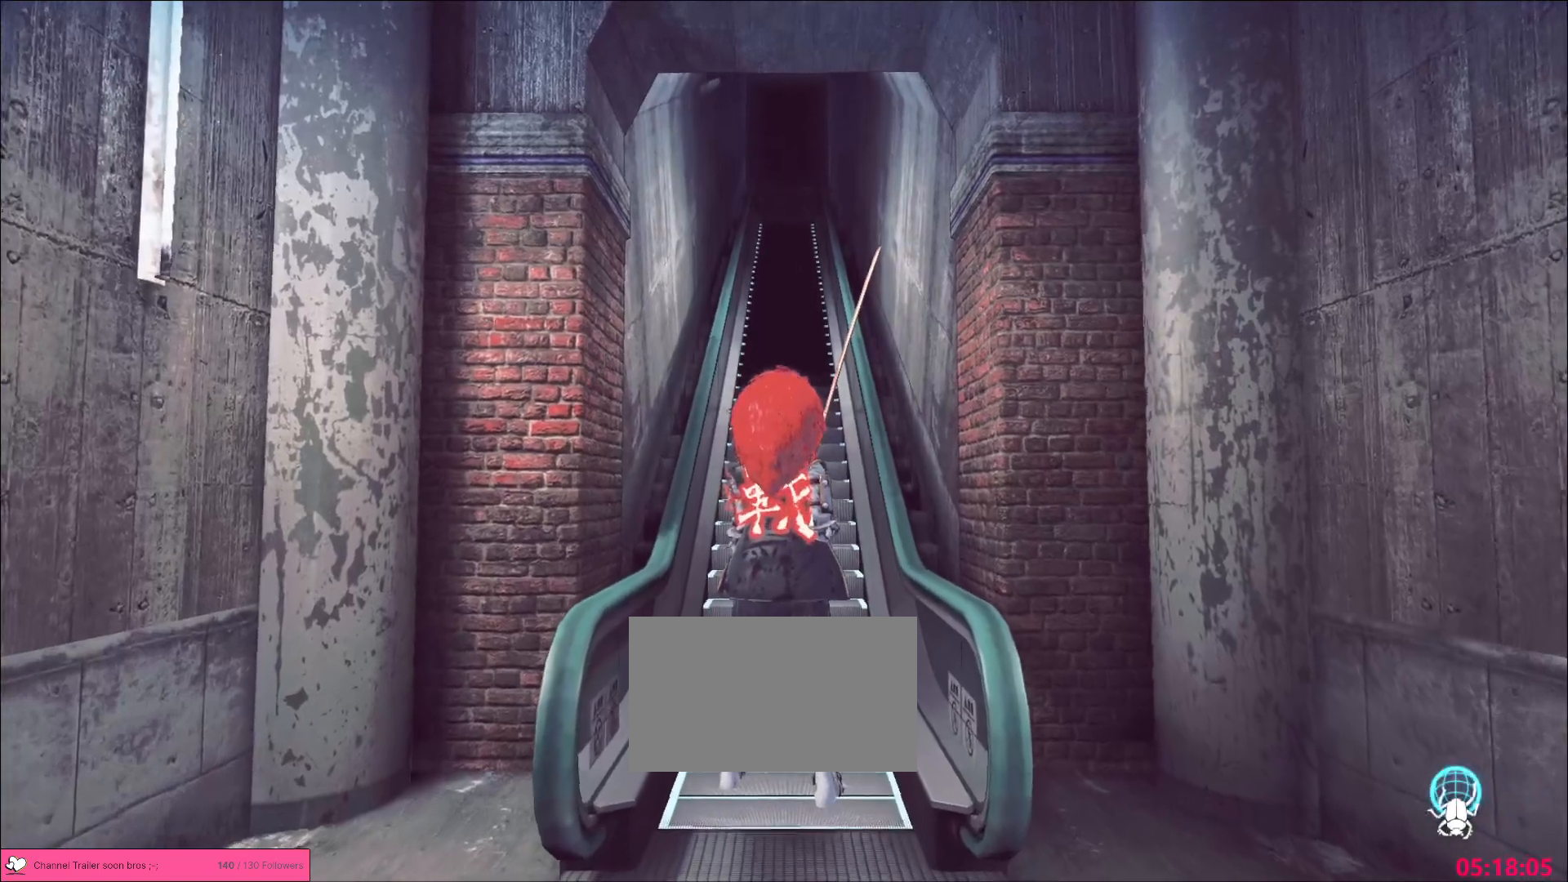
{"keys": [], "mouse": [], "events": [[217, "alt", "up"]]}
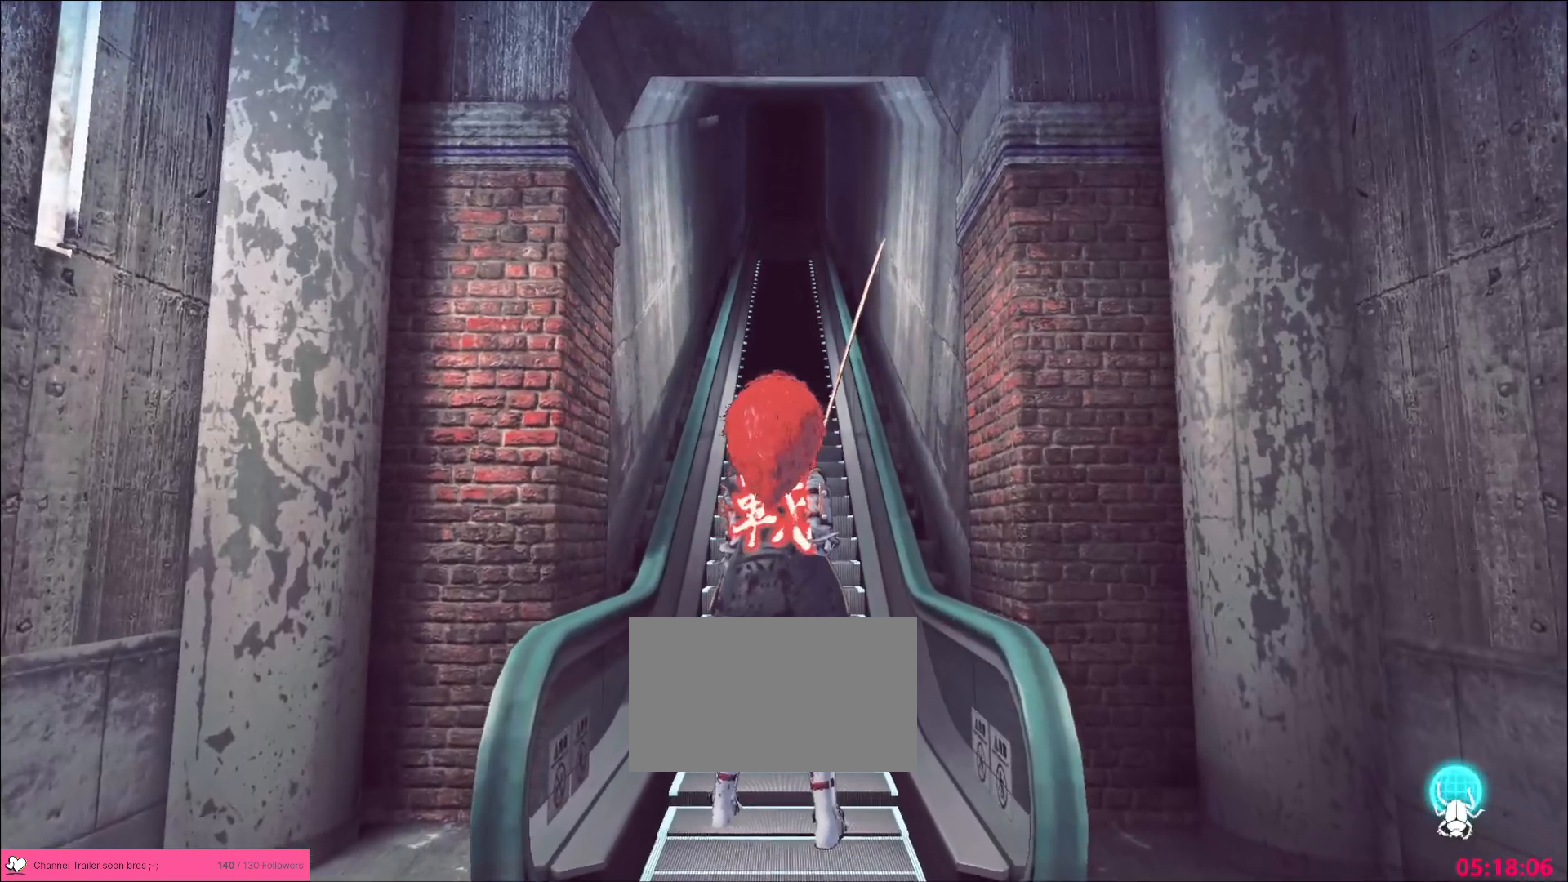
{"keys": [], "mouse": [], "events": []}
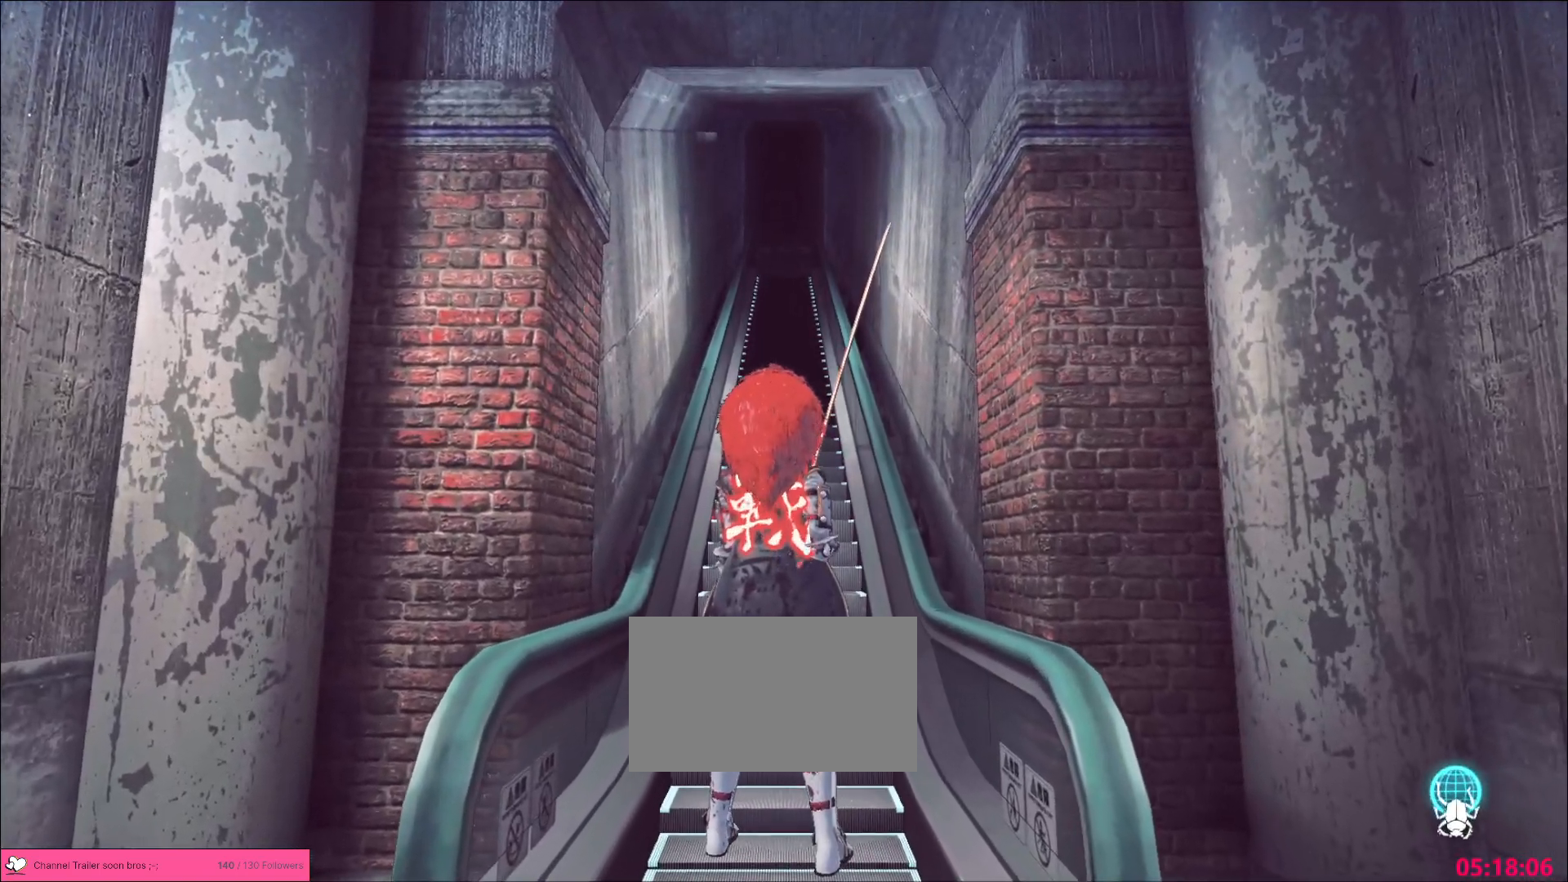
{"keys": [], "mouse": [], "events": []}
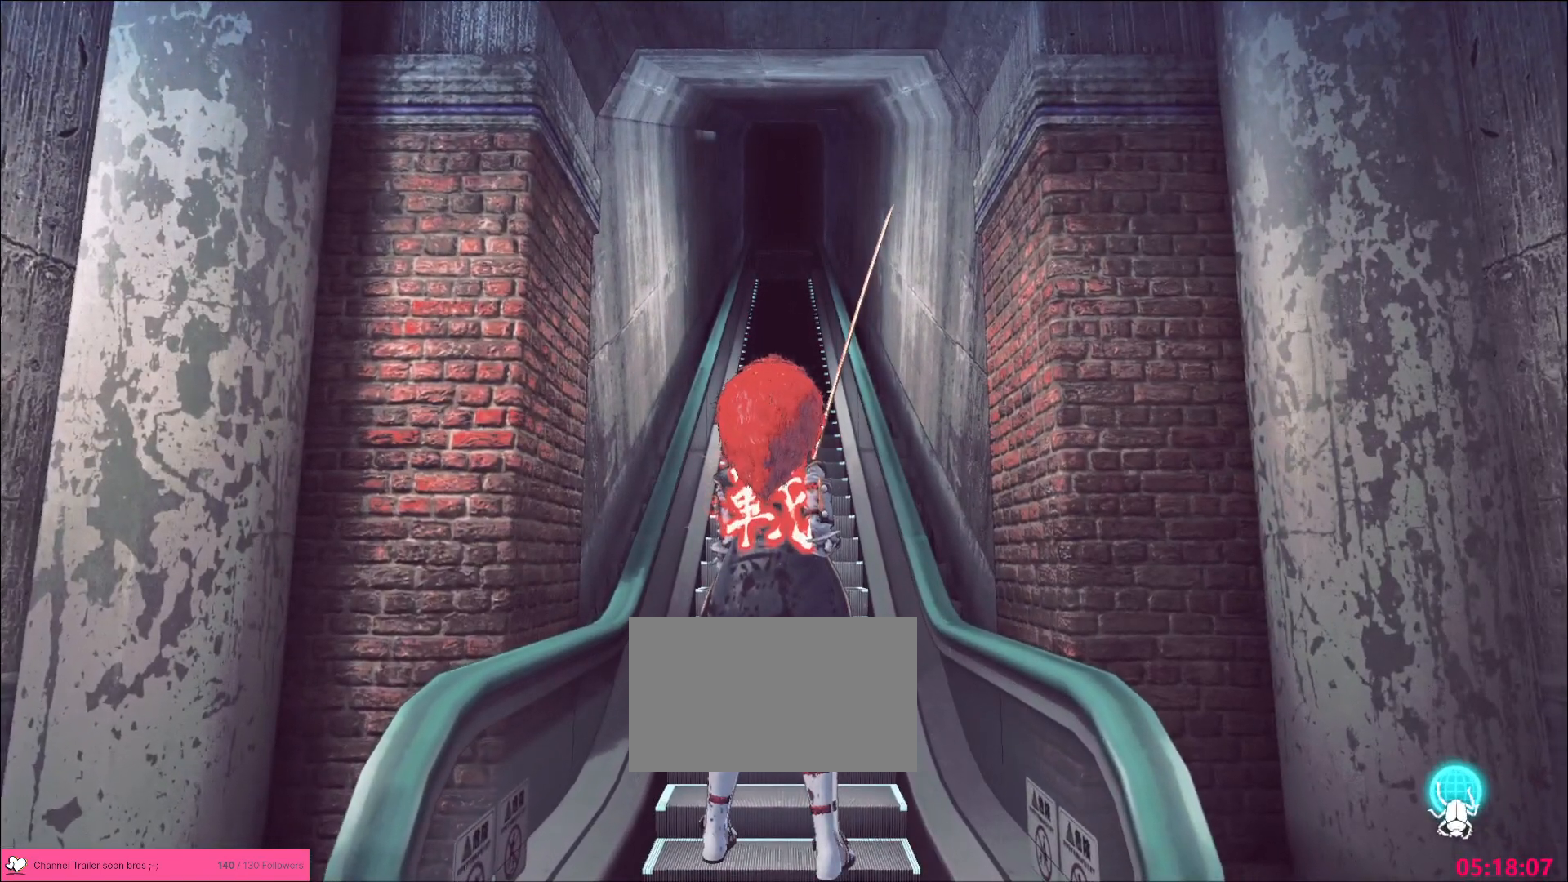
{"keys": [], "mouse": [], "events": []}
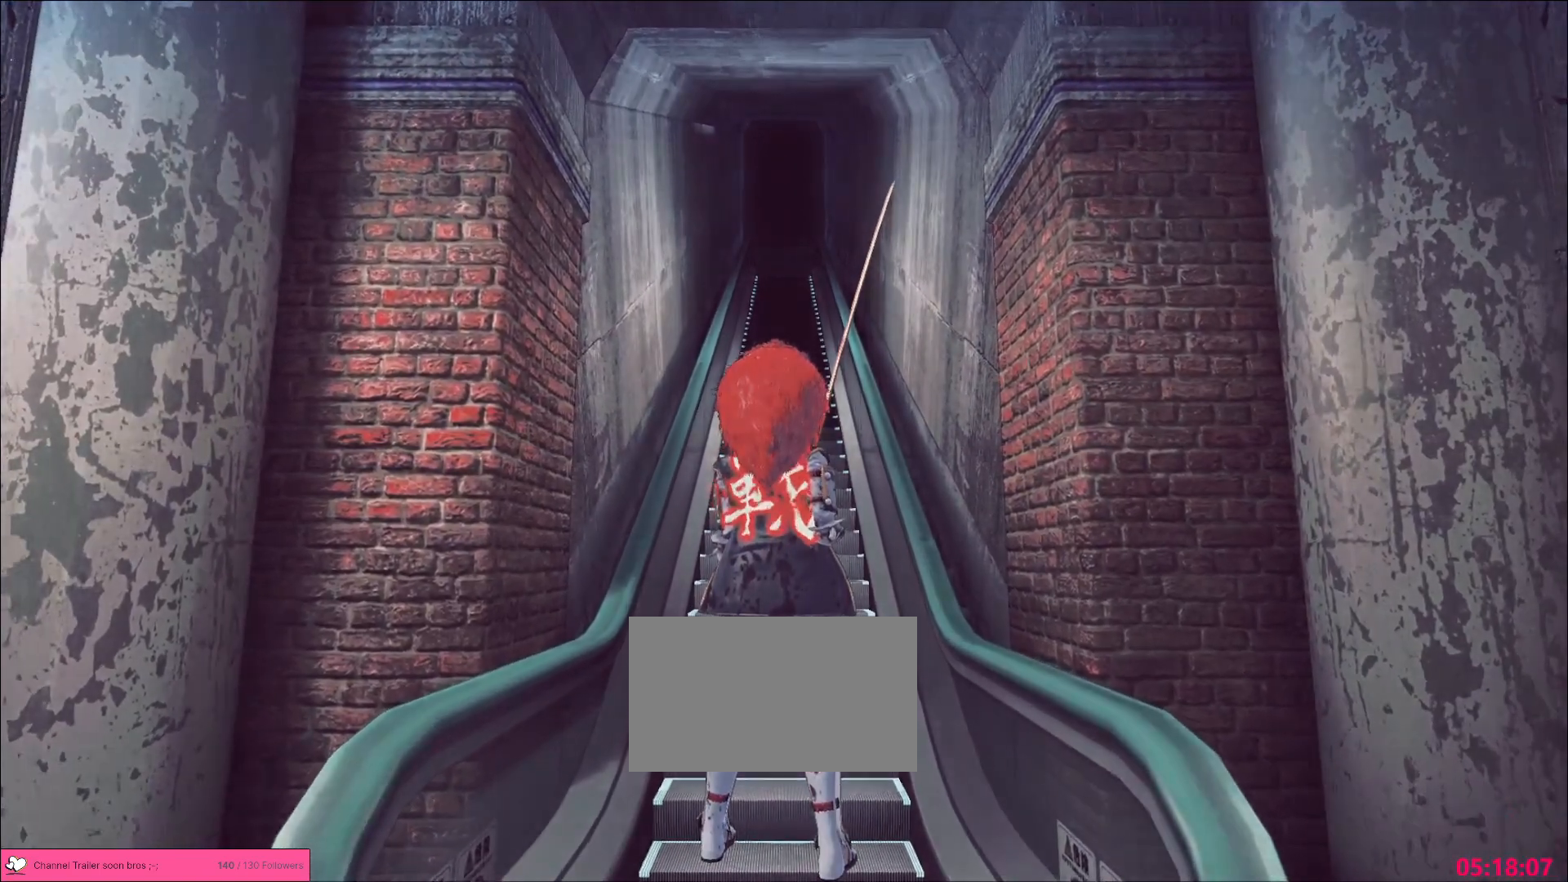
{"keys": [], "mouse": [], "events": [[50, "mouse_wheel", "down"], [183, "mouse_wheel", "up"]]}
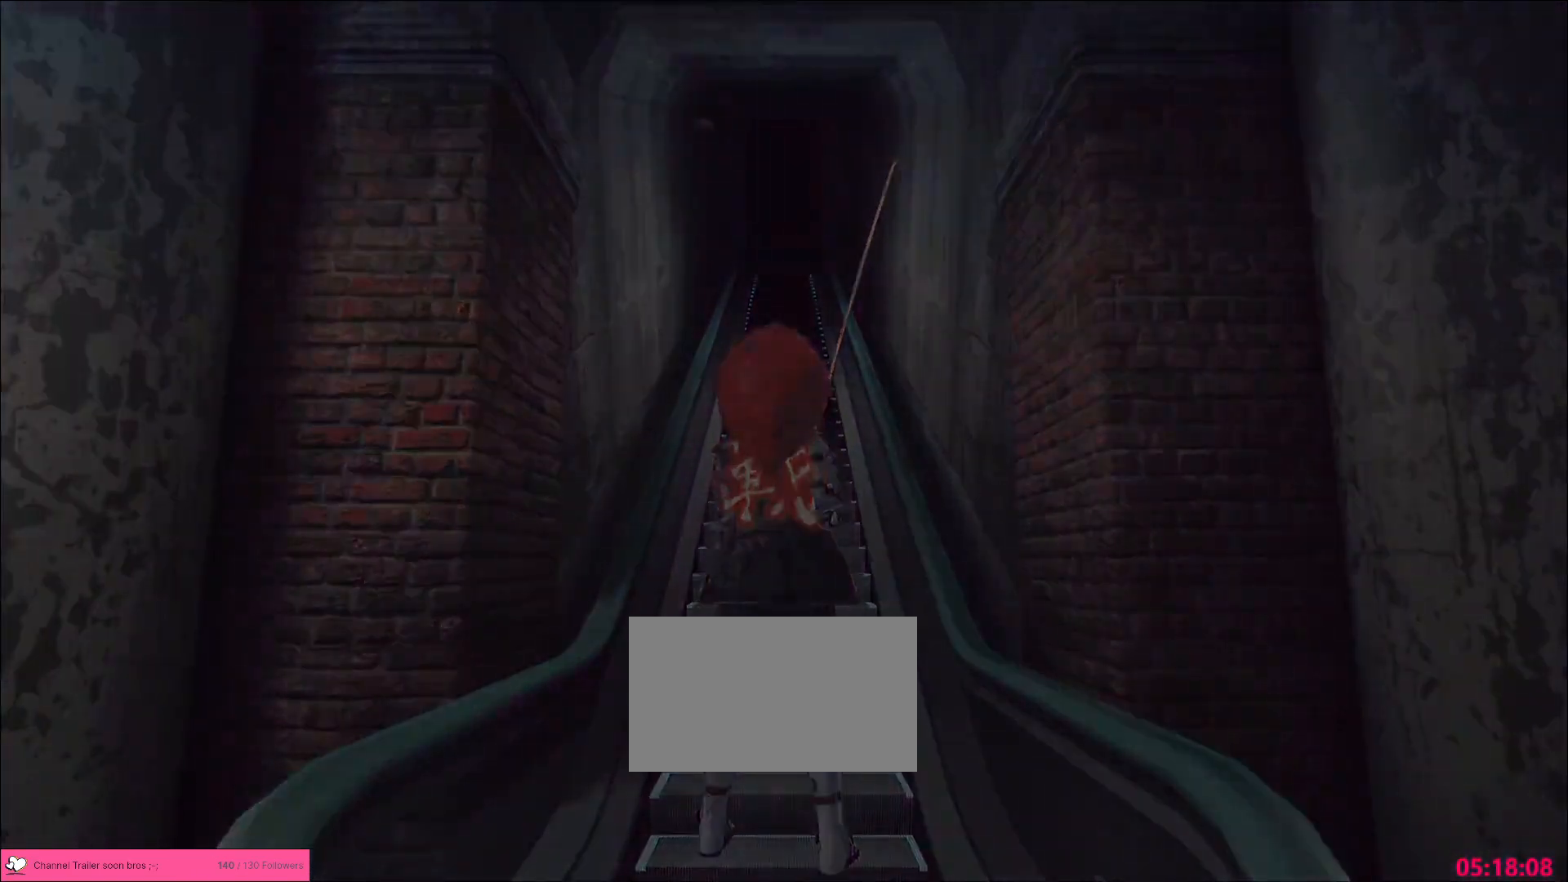
{"keys": [], "mouse": [], "events": []}
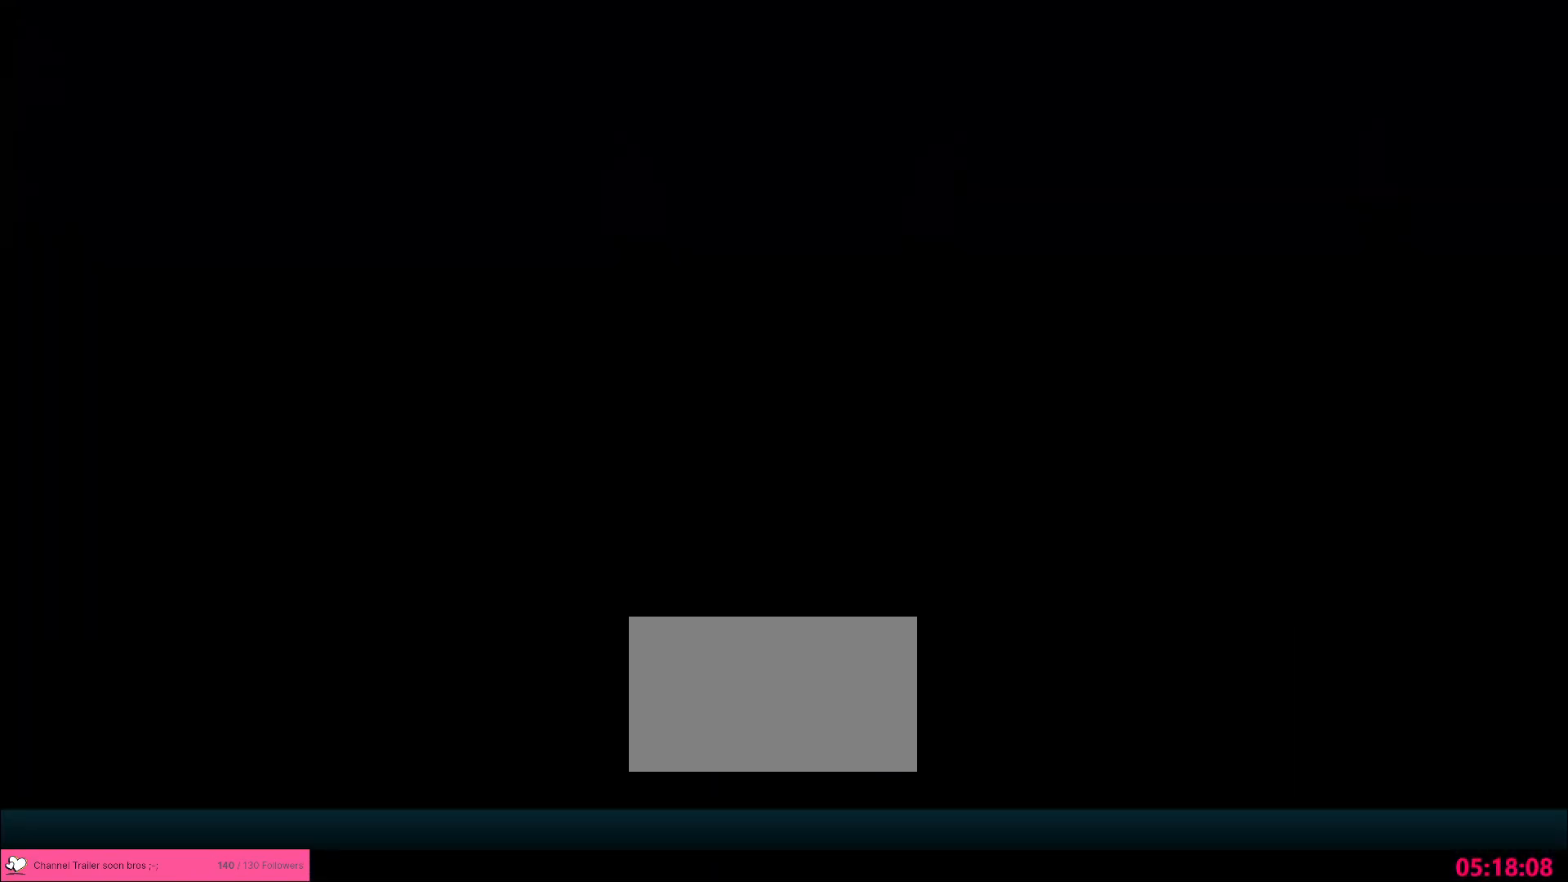
{"keys": [], "mouse": [], "events": [[367, "mouse_left", "down"], [400, "mouse_left", "up"]]}
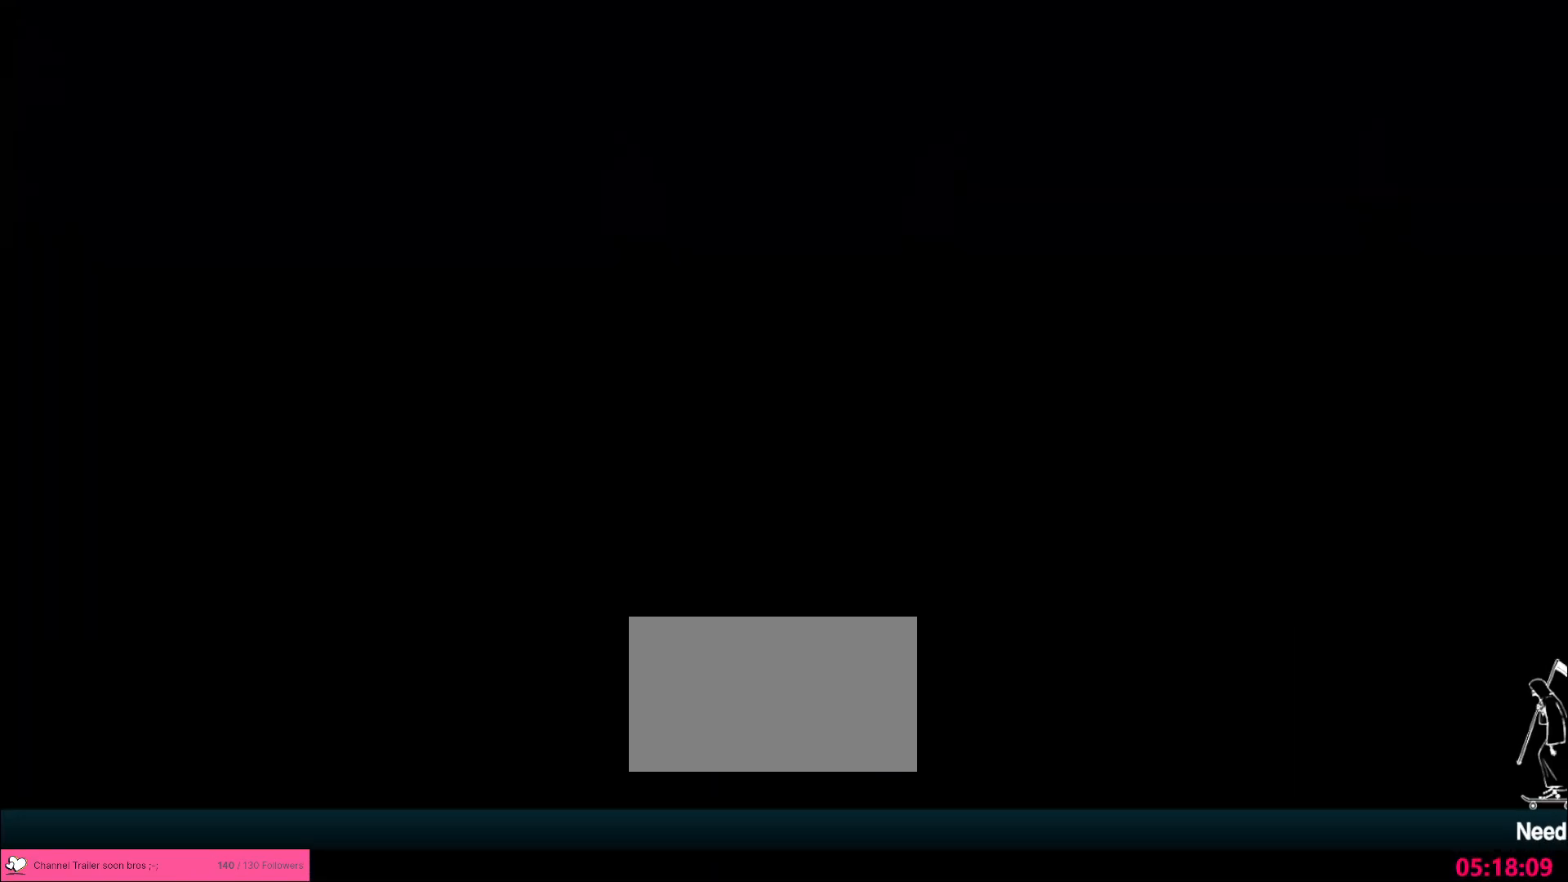
{"keys": [], "mouse": [], "events": []}
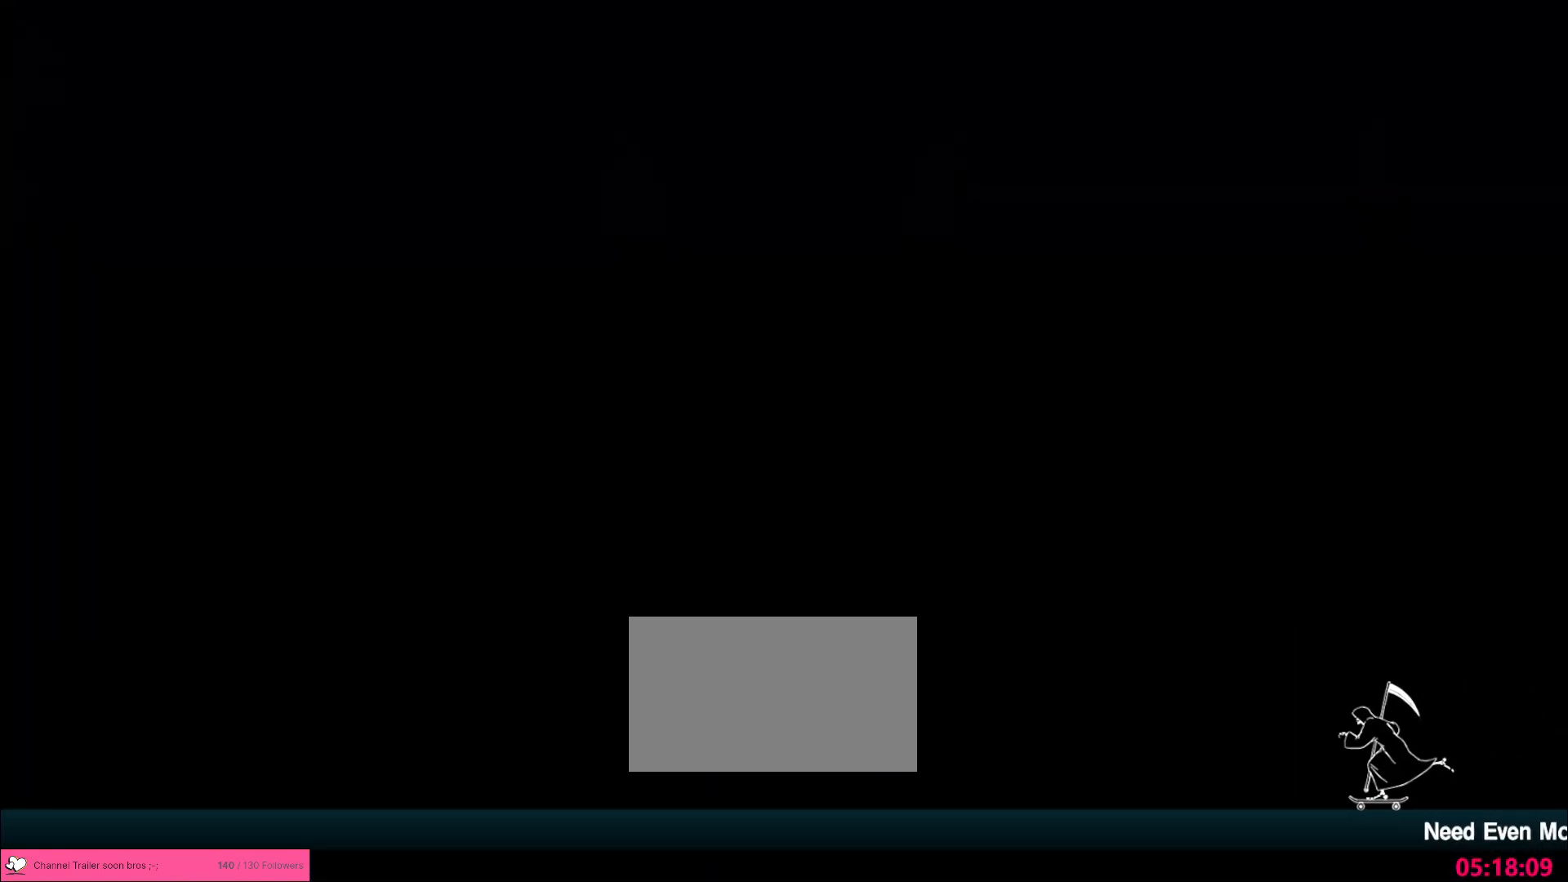
{"keys": [], "mouse": [], "events": [[350, "mouse_right", "down"], [400, "mouse_right", "up"]]}
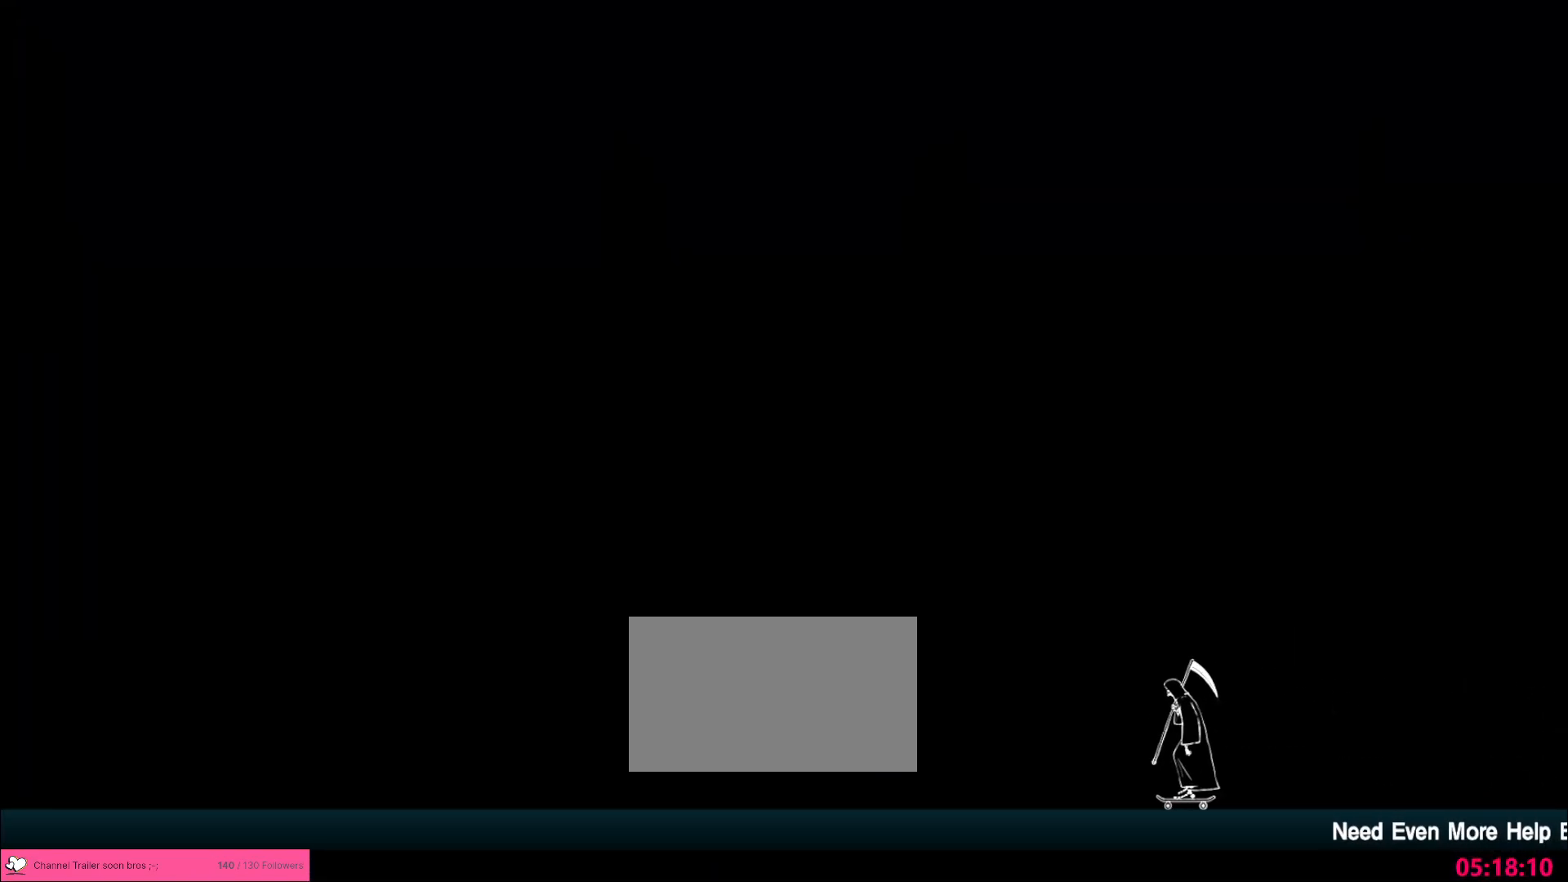
{"keys": [], "mouse": [], "events": [[117, "mouse_left", "down"], [167, "mouse_left", "up"]]}
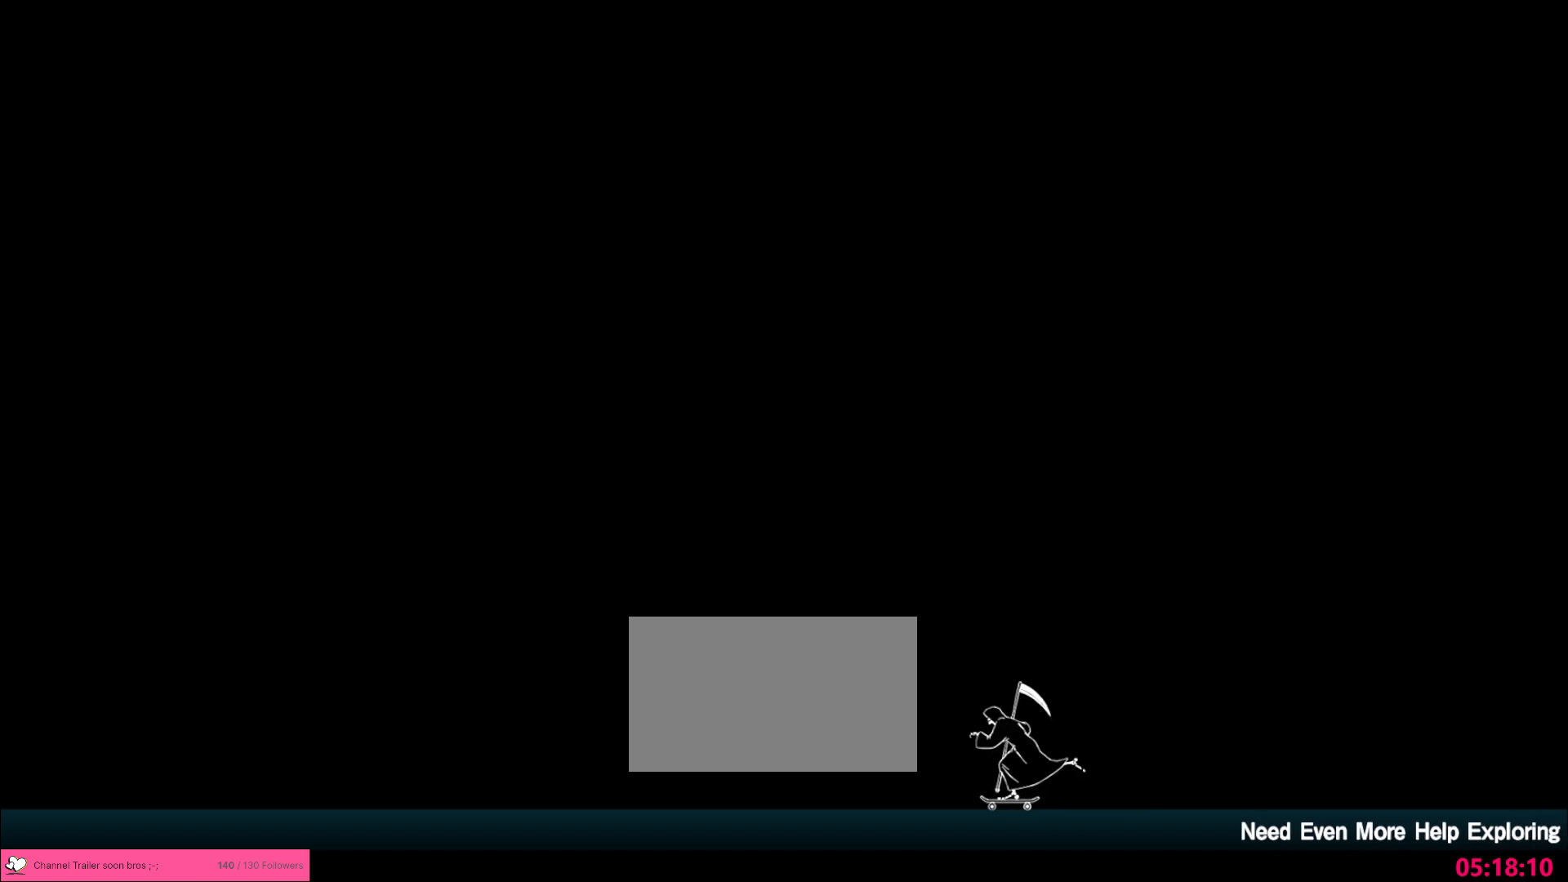
{"keys": [], "mouse": [], "events": [[50, "mouse_left", "down"], [117, "mouse_left", "up"]]}